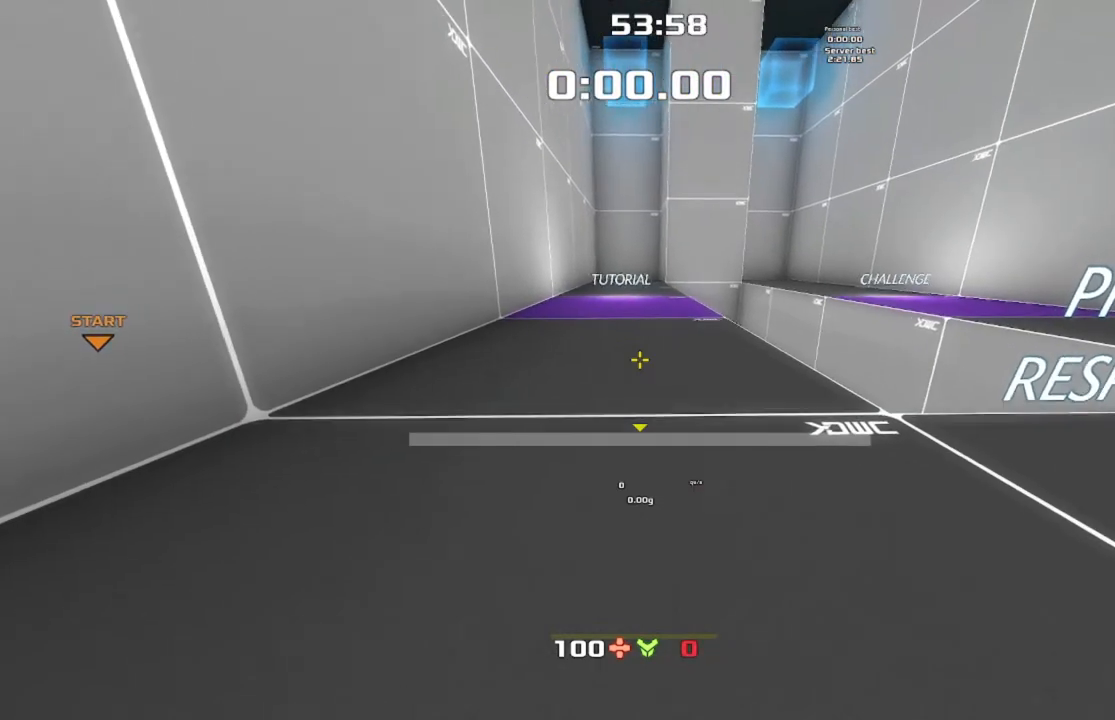
Gameplay with keyboard; each line is a JSON object with the keys held at the frame after it. "events" lists presses ("down") and releases ("up") of "crouch", "down", "jump", "left", "right" and "up" between this image and that frame as [ms after this image, input, new state], when the widget could be followed in between. No other keys are recorded. Mouse input is not recorded. Key names are as the overlay labels them; some are game actions (e.g. jump) rather than physical keys.
{"keys": ["left"], "events": [[367, "left", "down"]]}
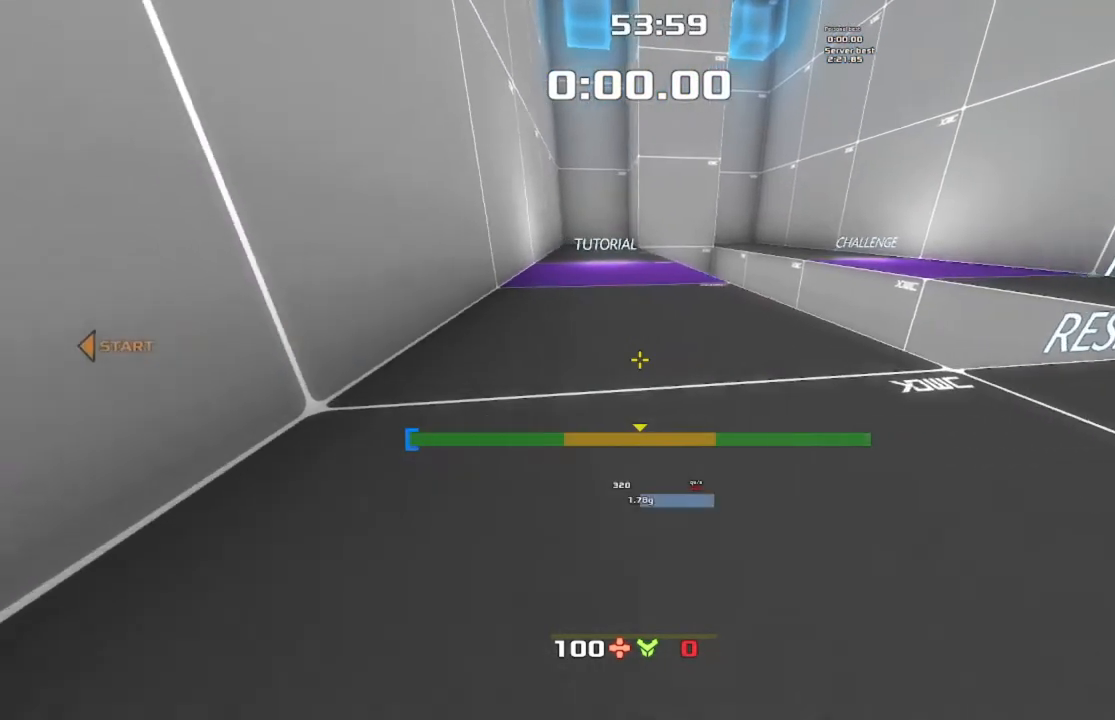
{"keys": ["up"], "events": [[233, "left", "up"], [467, "up", "down"]]}
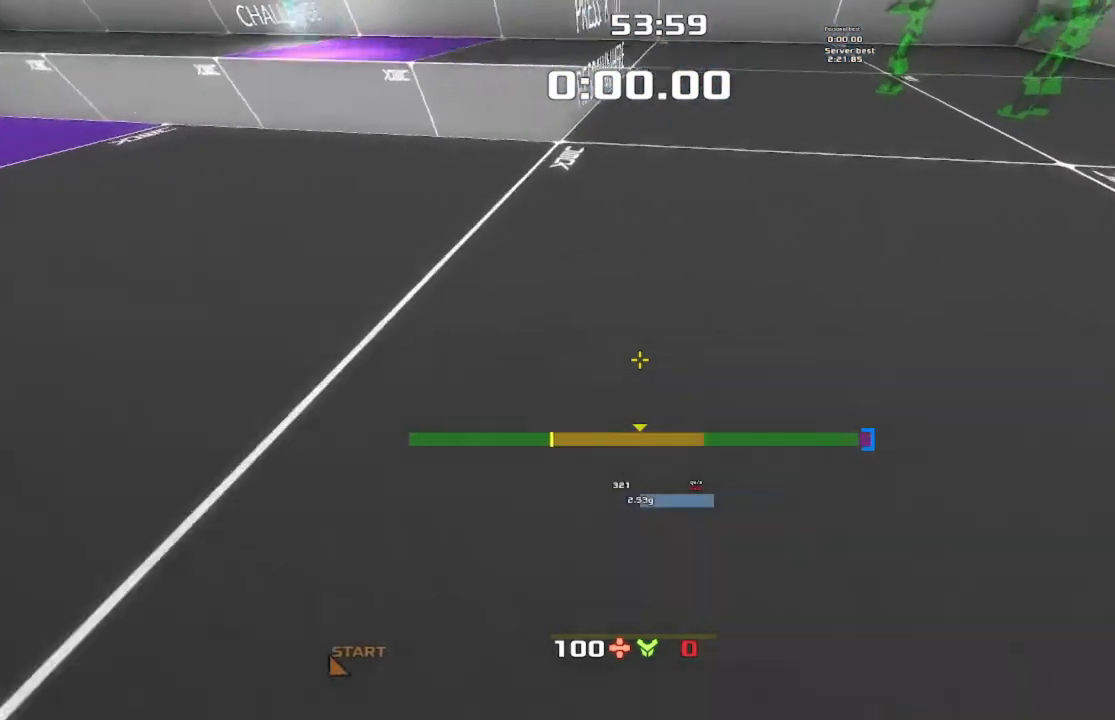
{"keys": ["jump", "left", "up"], "events": [[133, "left", "down"], [300, "jump", "down"]]}
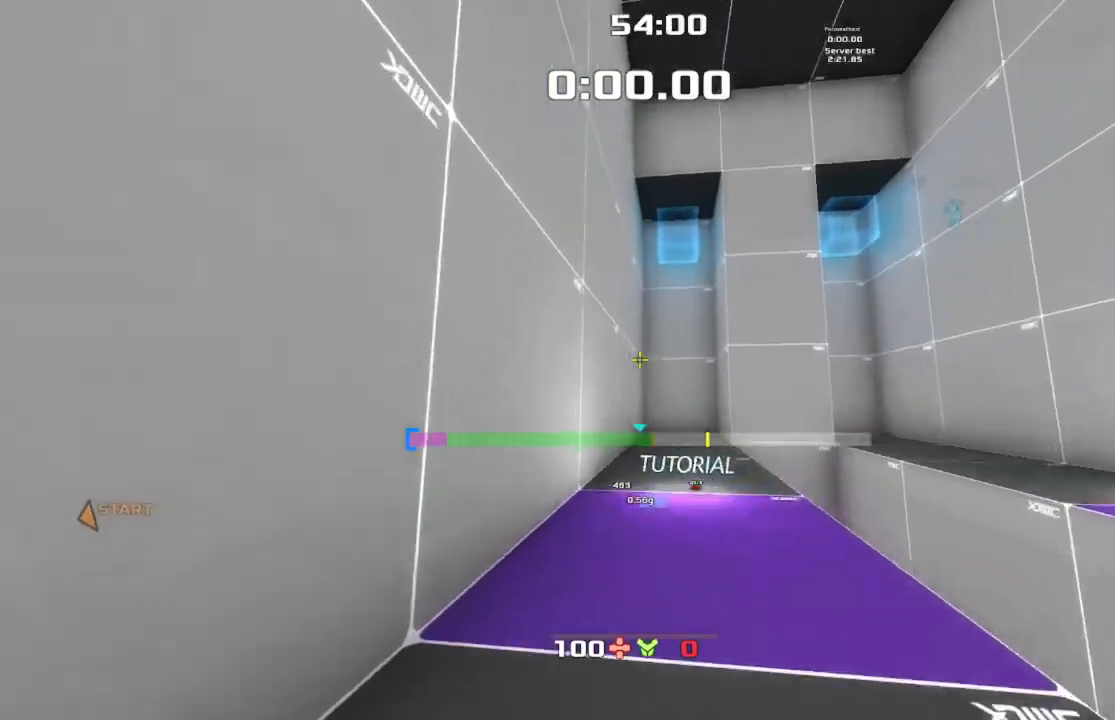
{"keys": [], "events": [[367, "jump", "up"], [367, "up", "up"], [400, "left", "up"]]}
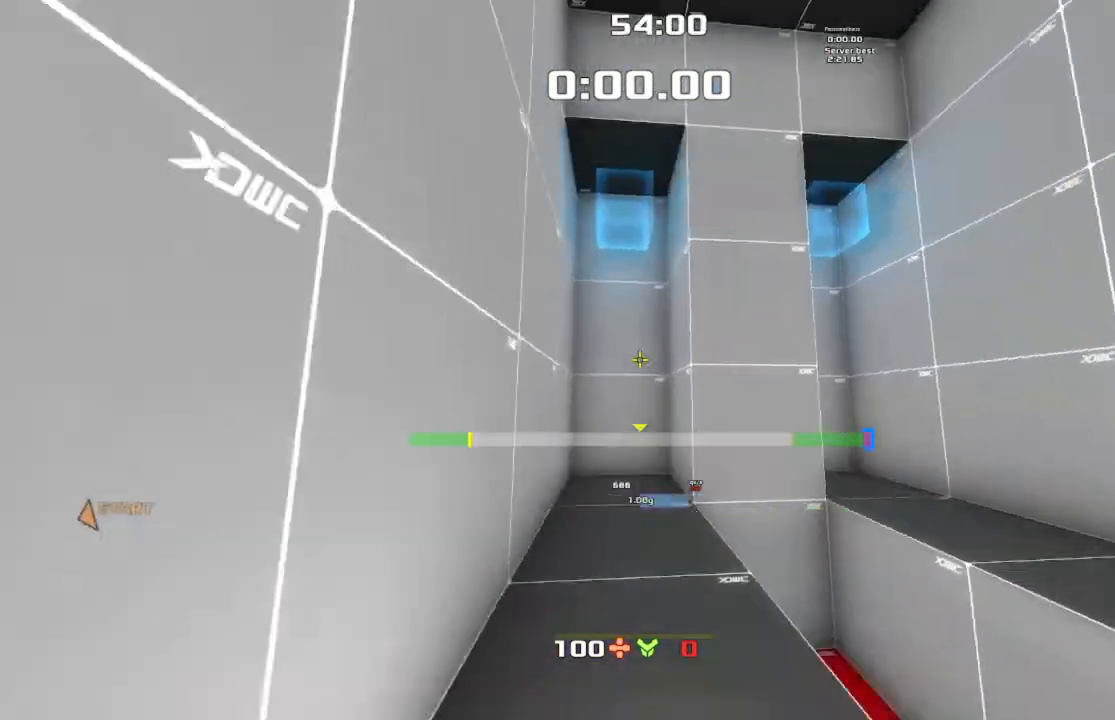
{"keys": [], "events": []}
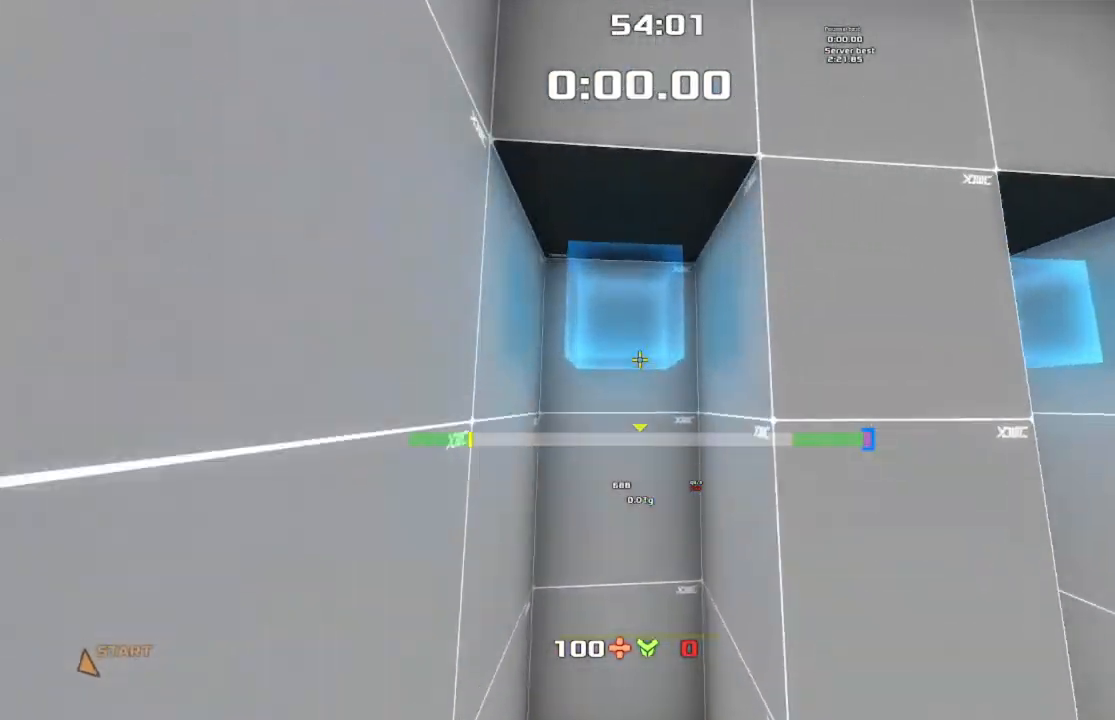
{"keys": [], "events": []}
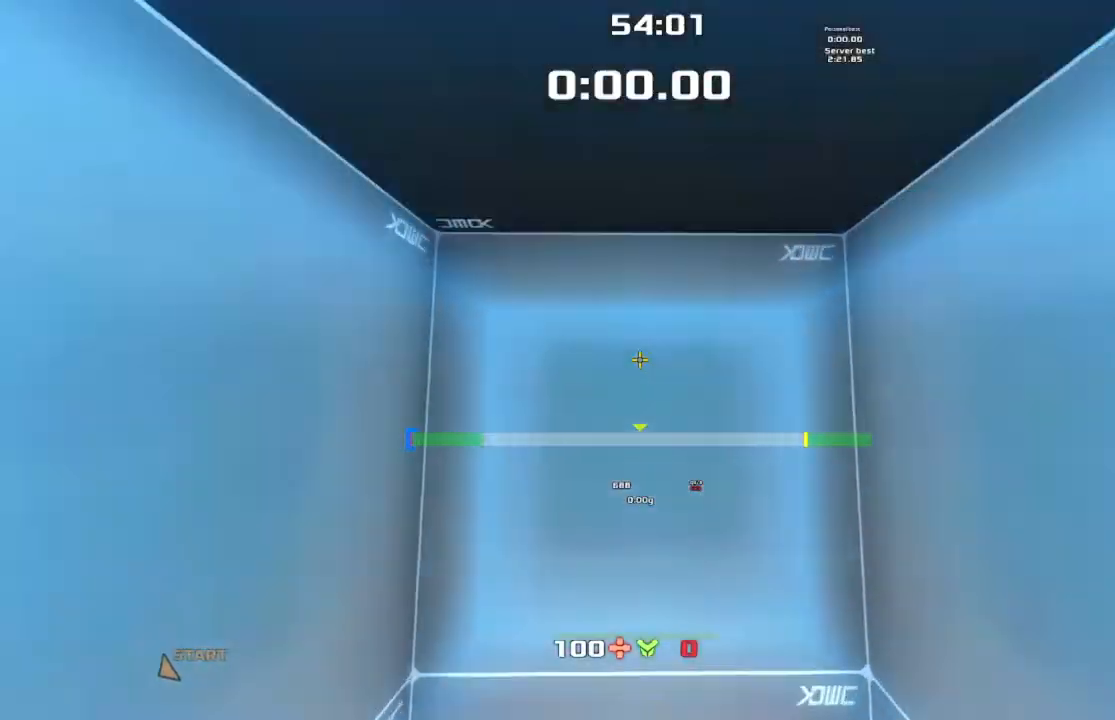
{"keys": [], "events": []}
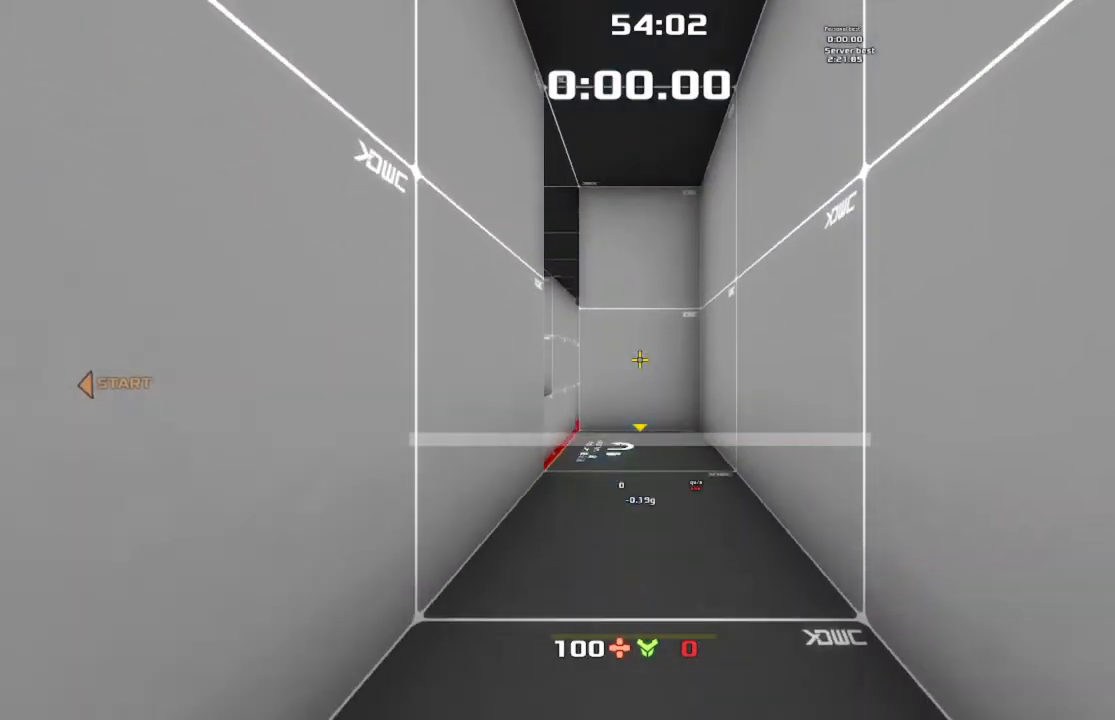
{"keys": ["up"], "events": [[367, "up", "down"]]}
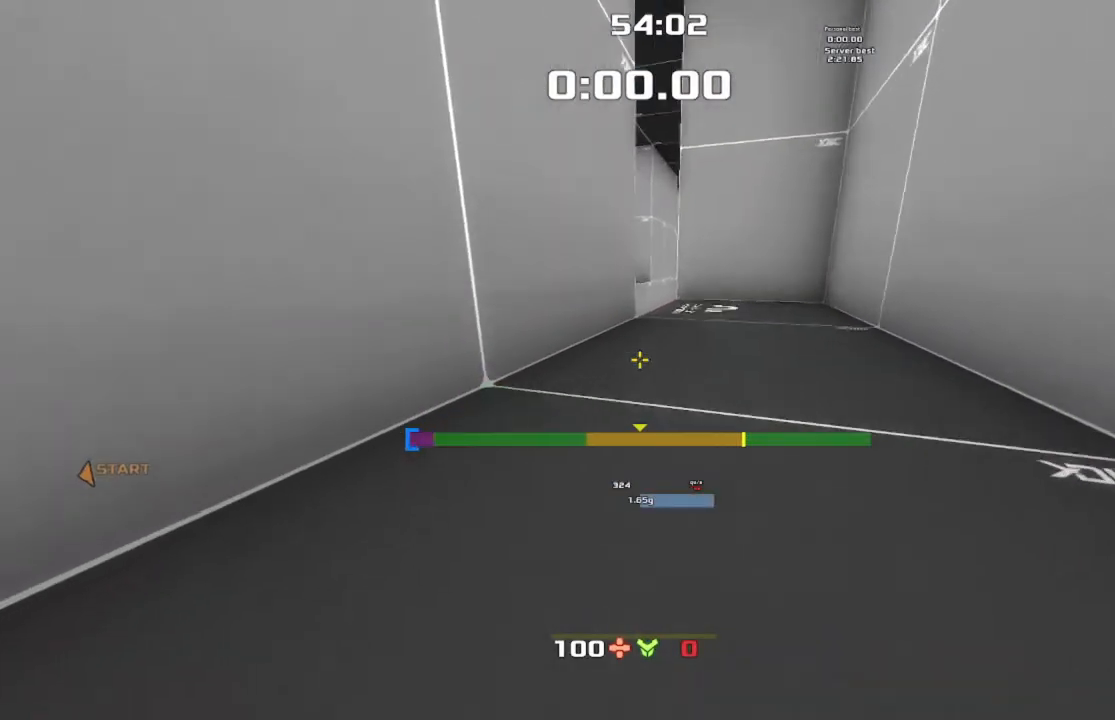
{"keys": ["right", "up"], "events": [[67, "right", "down"]]}
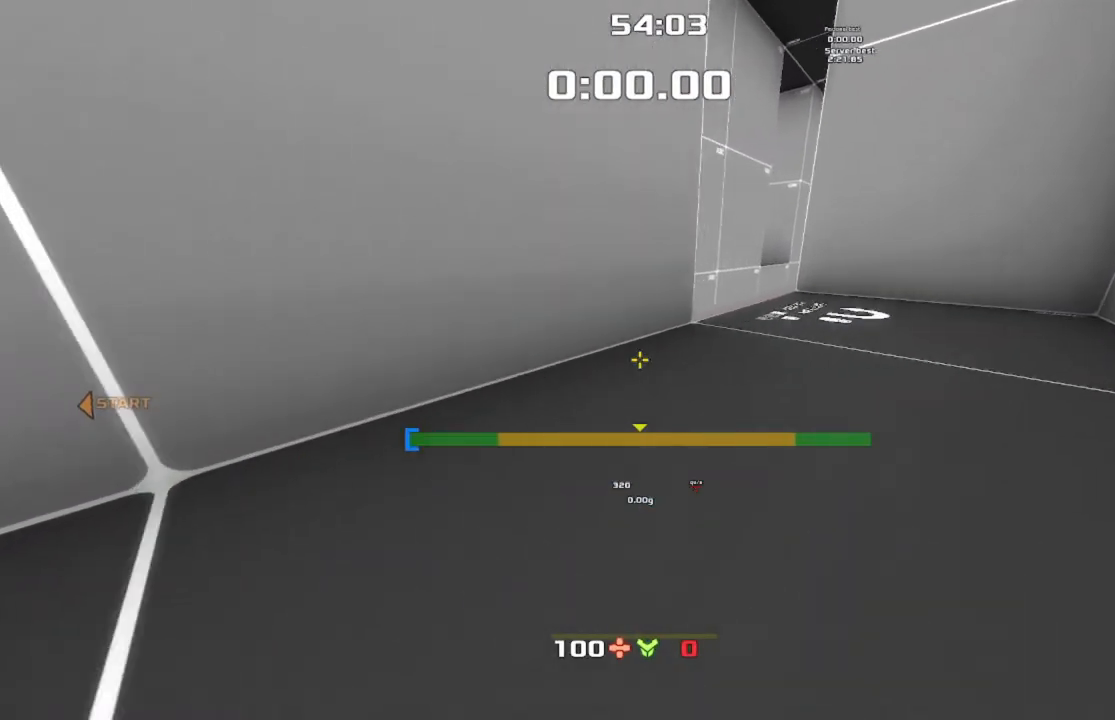
{"keys": ["right", "up"], "events": []}
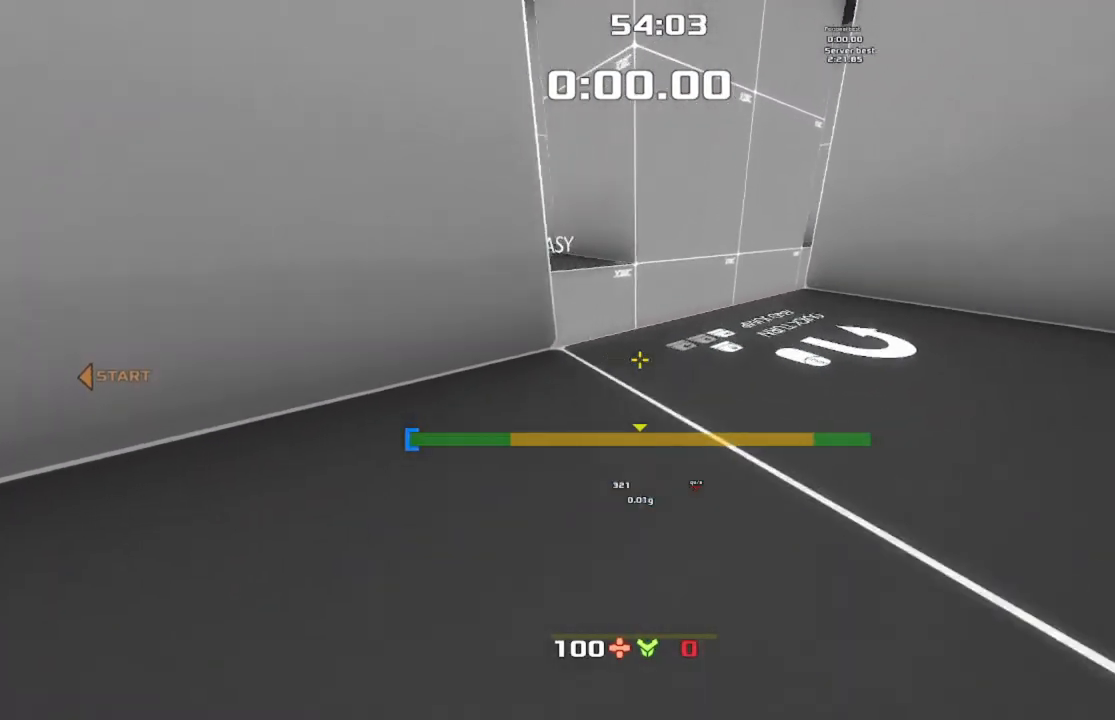
{"keys": [], "events": [[433, "right", "up"], [500, "up", "up"]]}
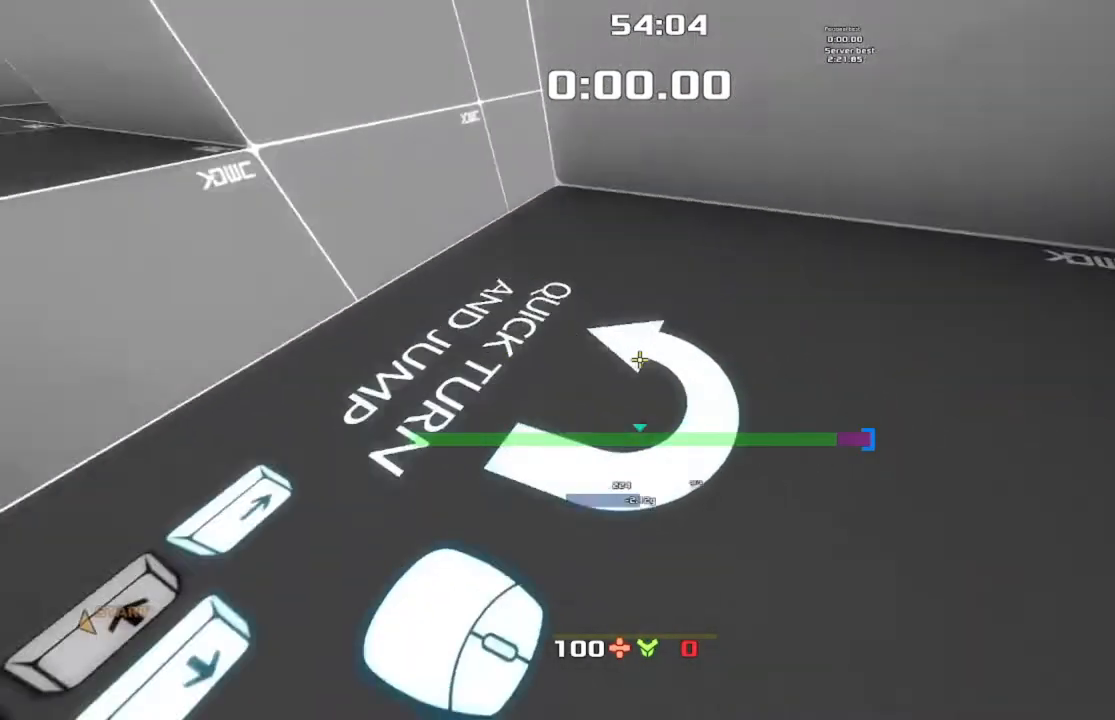
{"keys": [], "events": [[200, "down", "down"], [267, "down", "up"]]}
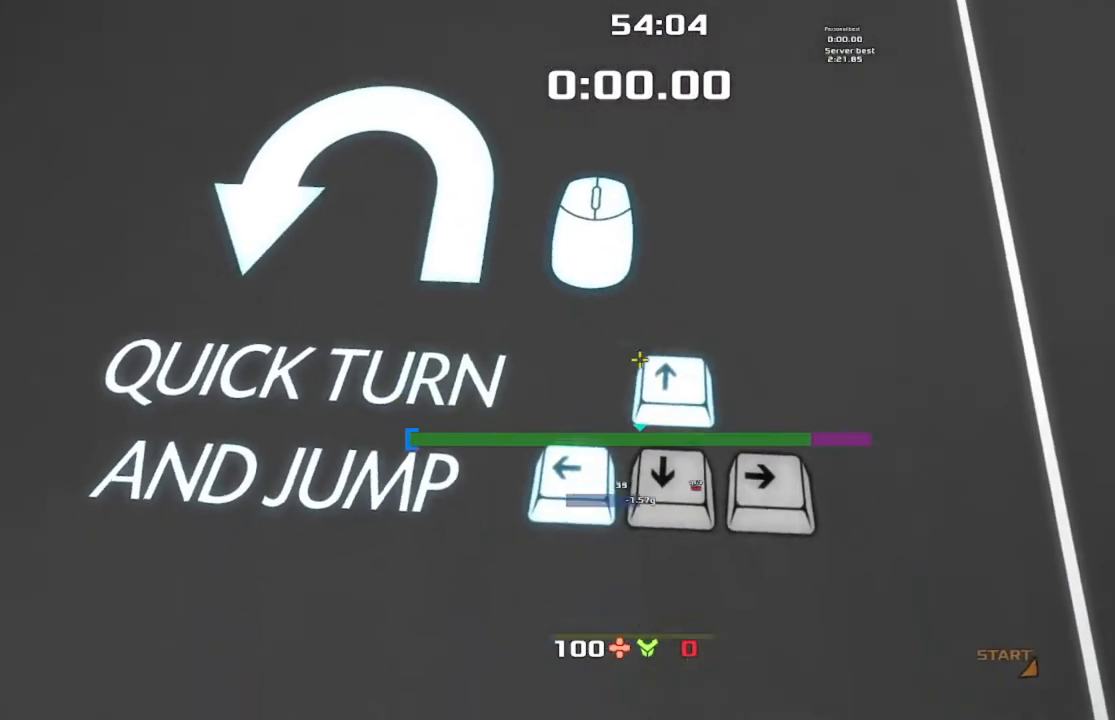
{"keys": [], "events": [[100, "down", "down"], [167, "down", "up"], [300, "right", "down"], [367, "right", "up"]]}
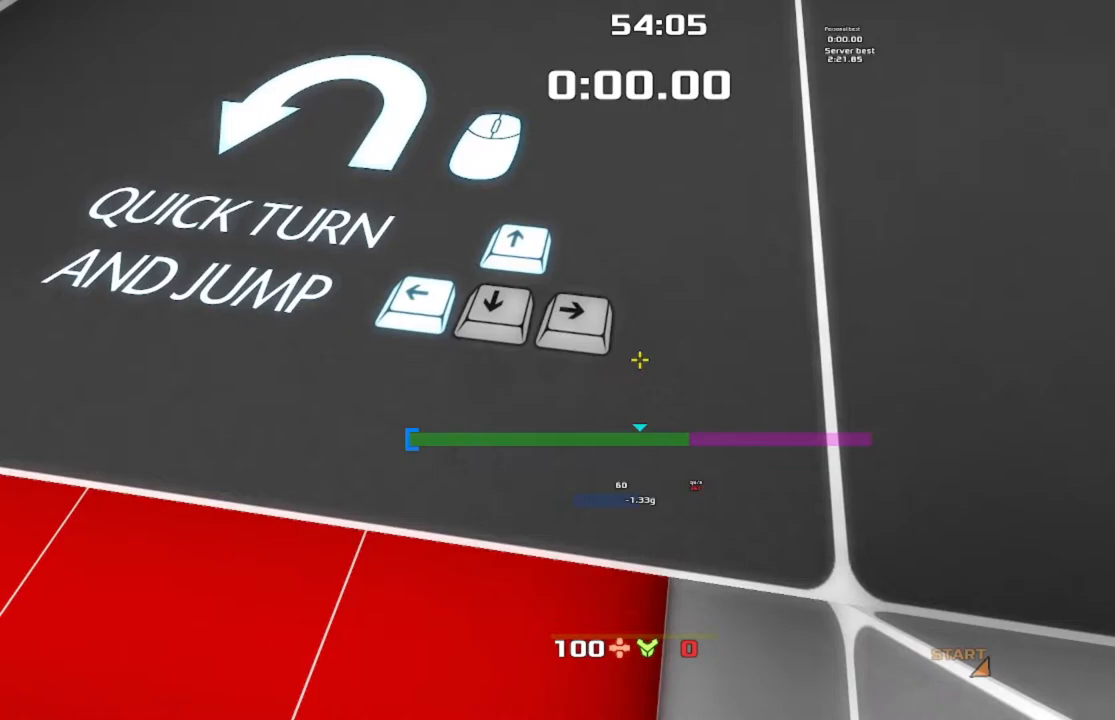
{"keys": ["left", "up"], "events": [[267, "up", "down"], [400, "left", "down"]]}
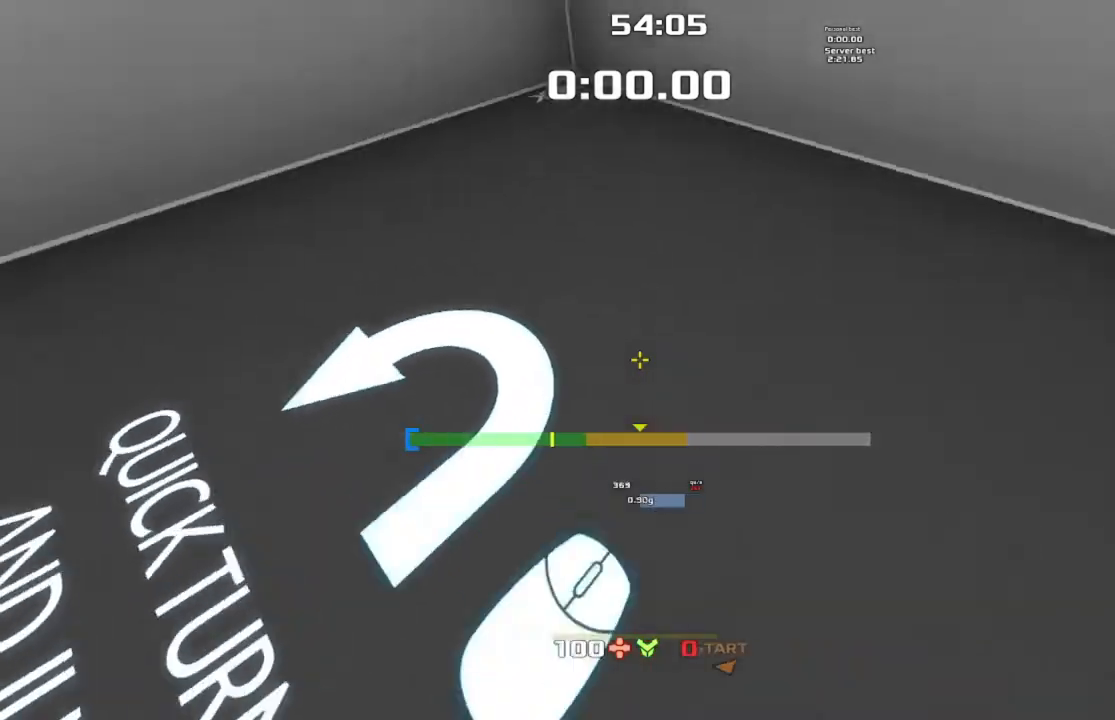
{"keys": ["left"], "events": [[433, "up", "up"]]}
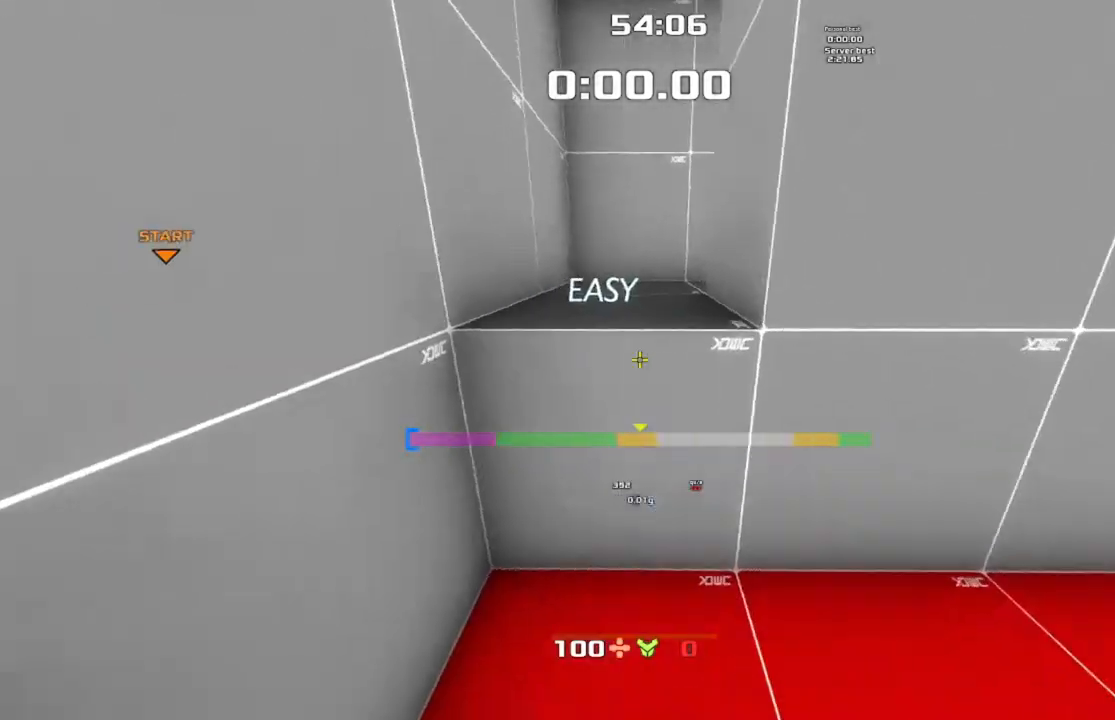
{"keys": [], "events": [[433, "left", "up"]]}
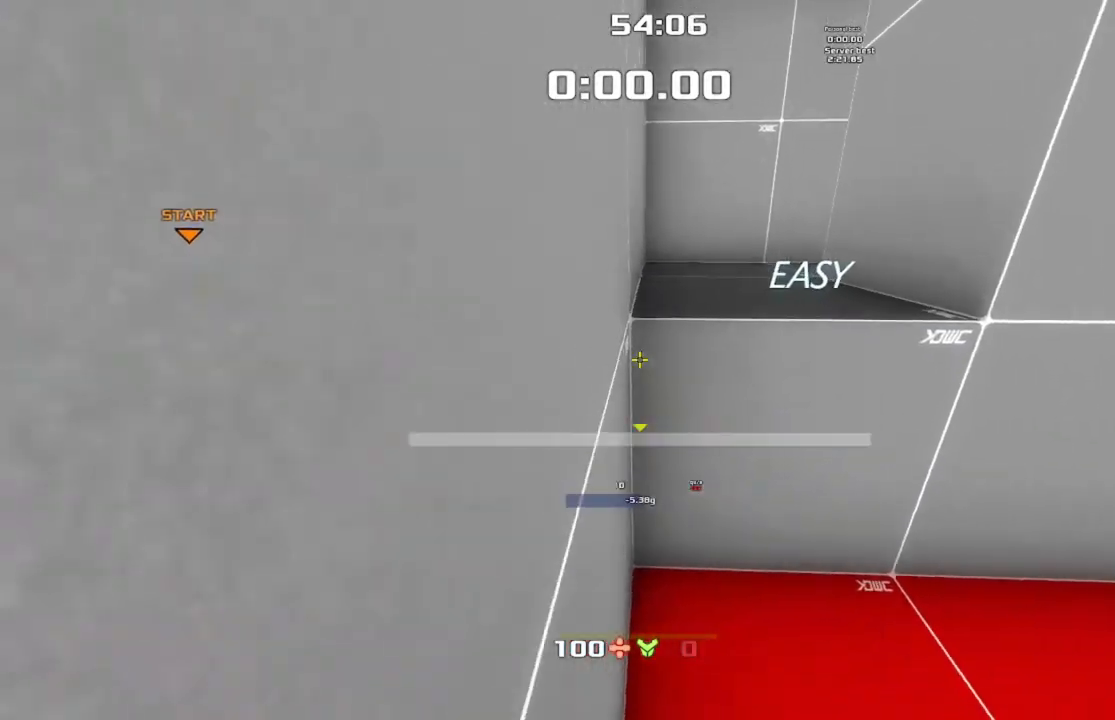
{"keys": ["right"], "events": [[500, "right", "down"]]}
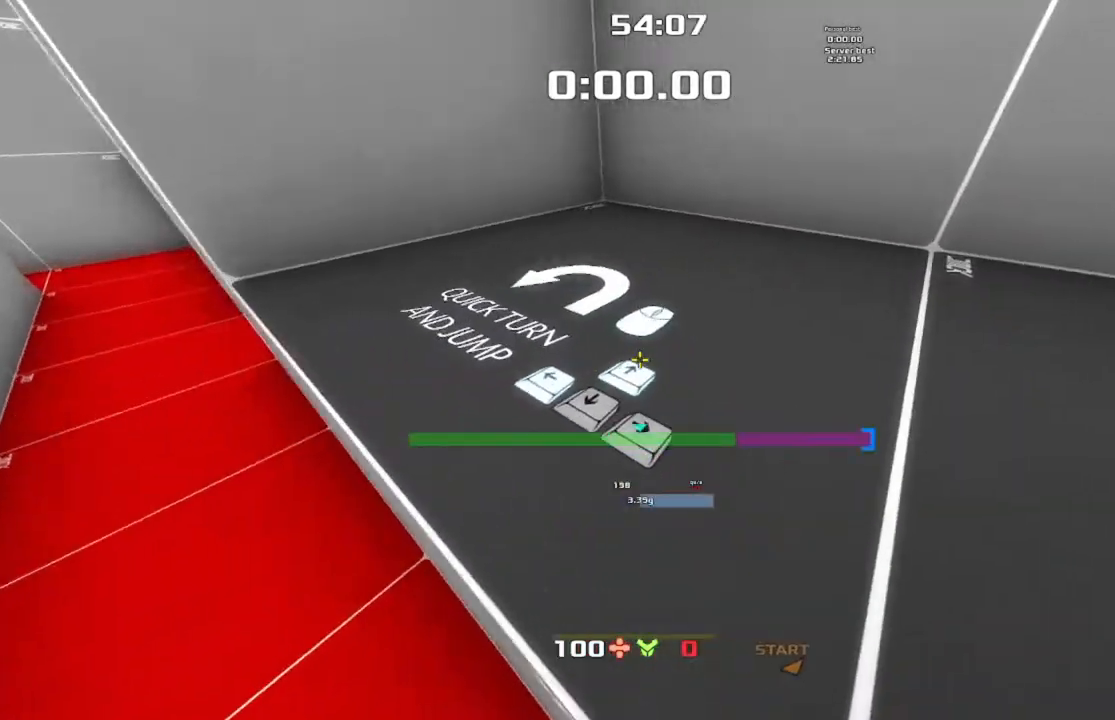
{"keys": ["right"], "events": [[100, "right", "up"], [500, "right", "down"]]}
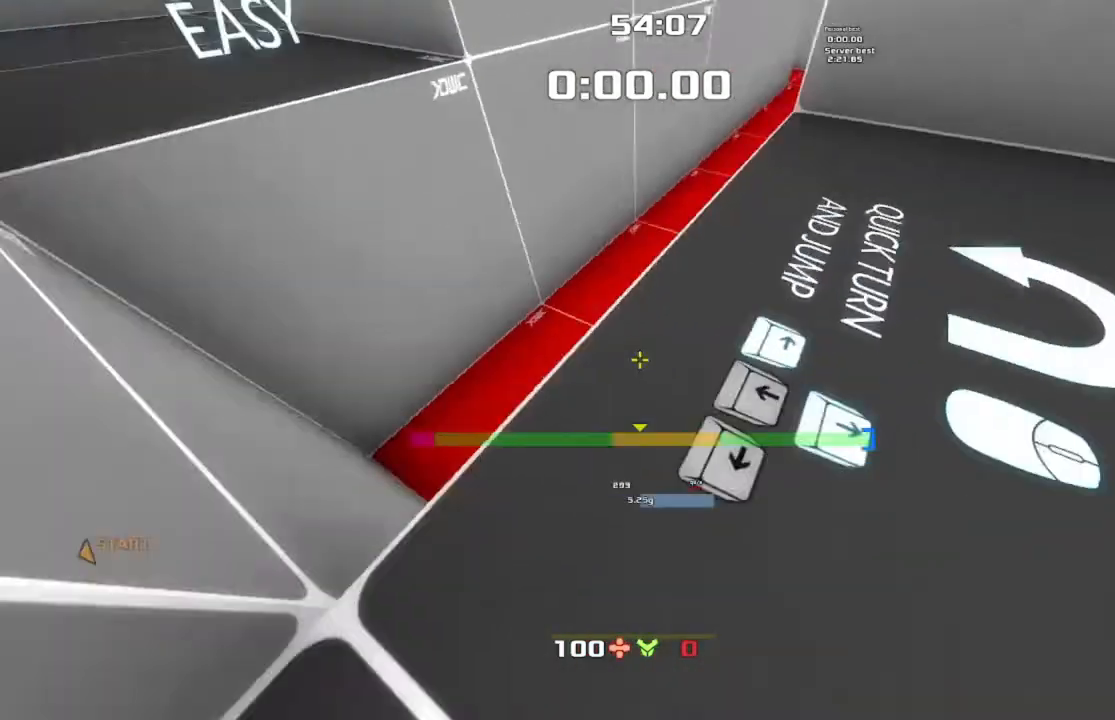
{"keys": ["up"], "events": [[200, "right", "up"], [233, "right", "down"], [300, "right", "up"], [467, "up", "down"]]}
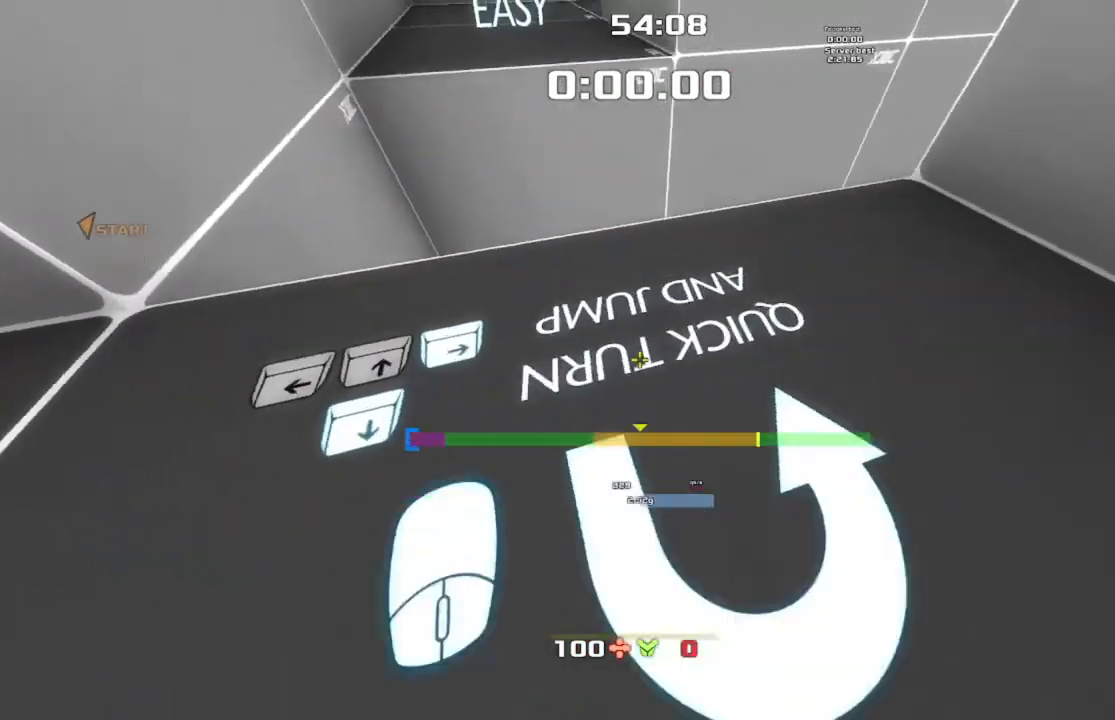
{"keys": ["jump", "up"], "events": [[333, "jump", "down"]]}
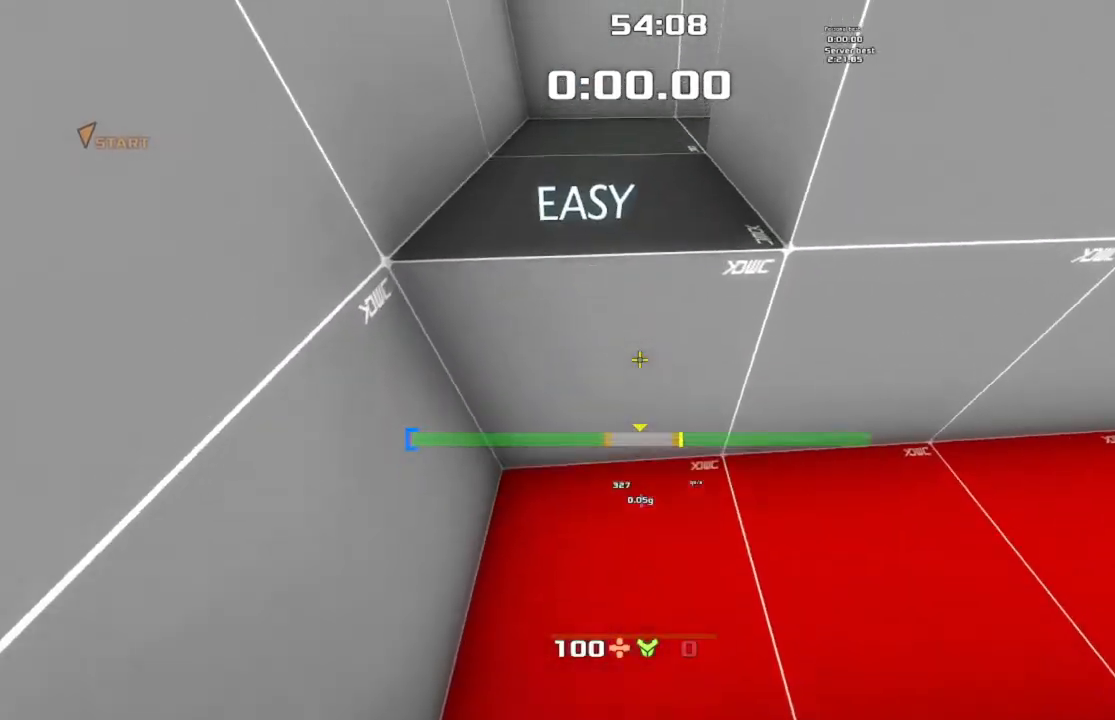
{"keys": ["jump", "up"], "events": []}
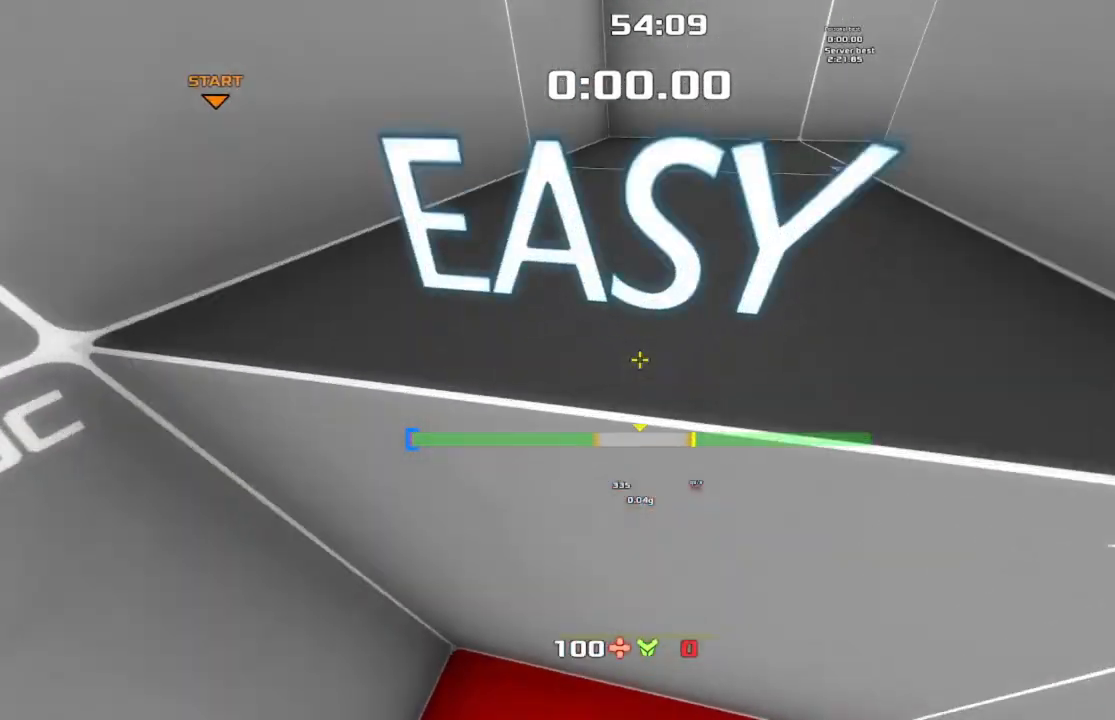
{"keys": [], "events": [[167, "jump", "up"], [467, "up", "up"]]}
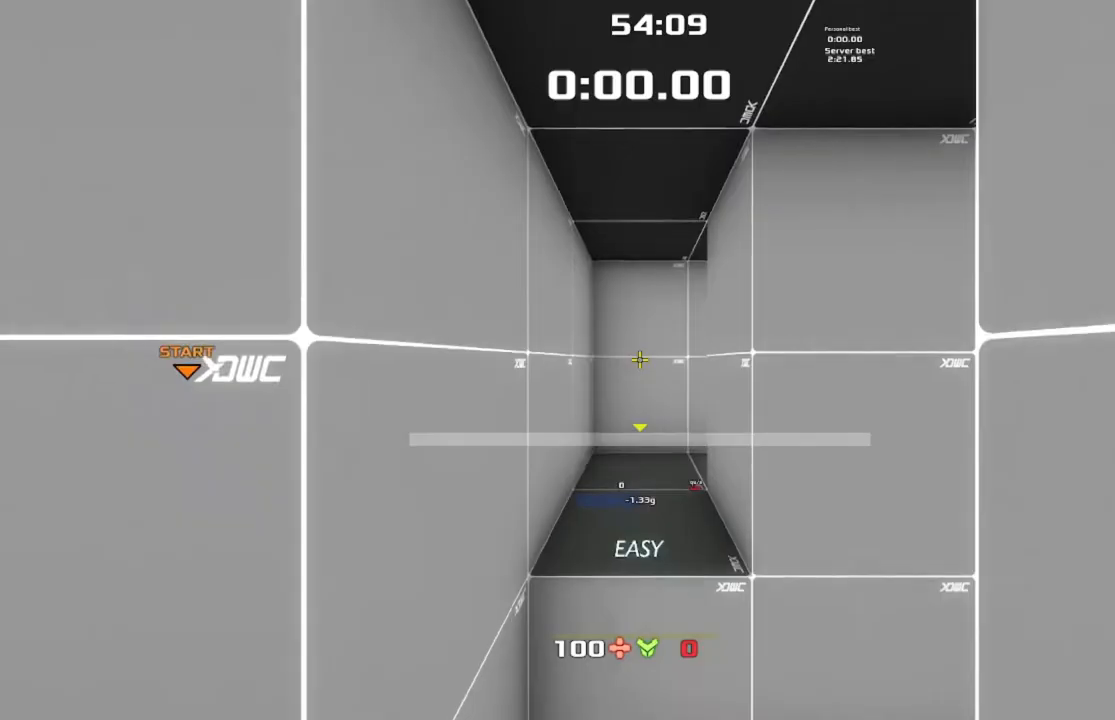
{"keys": [], "events": [[67, "jump", "down"], [67, "up", "down"], [467, "jump", "up"], [467, "up", "up"]]}
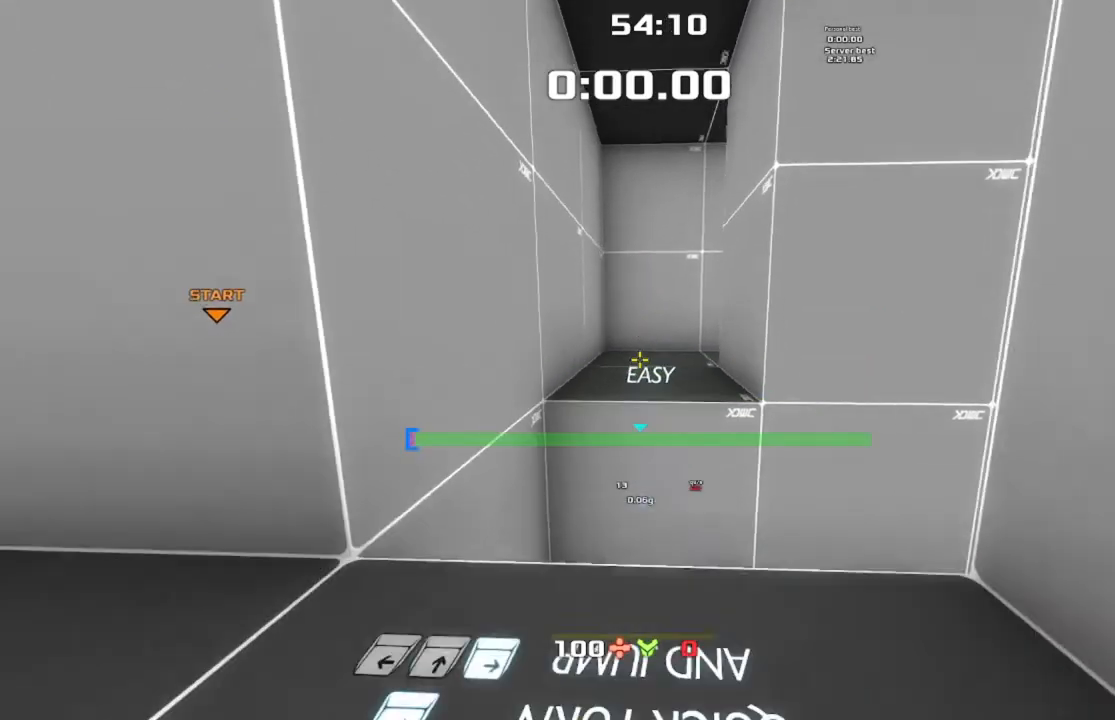
{"keys": ["up"], "events": [[467, "up", "down"]]}
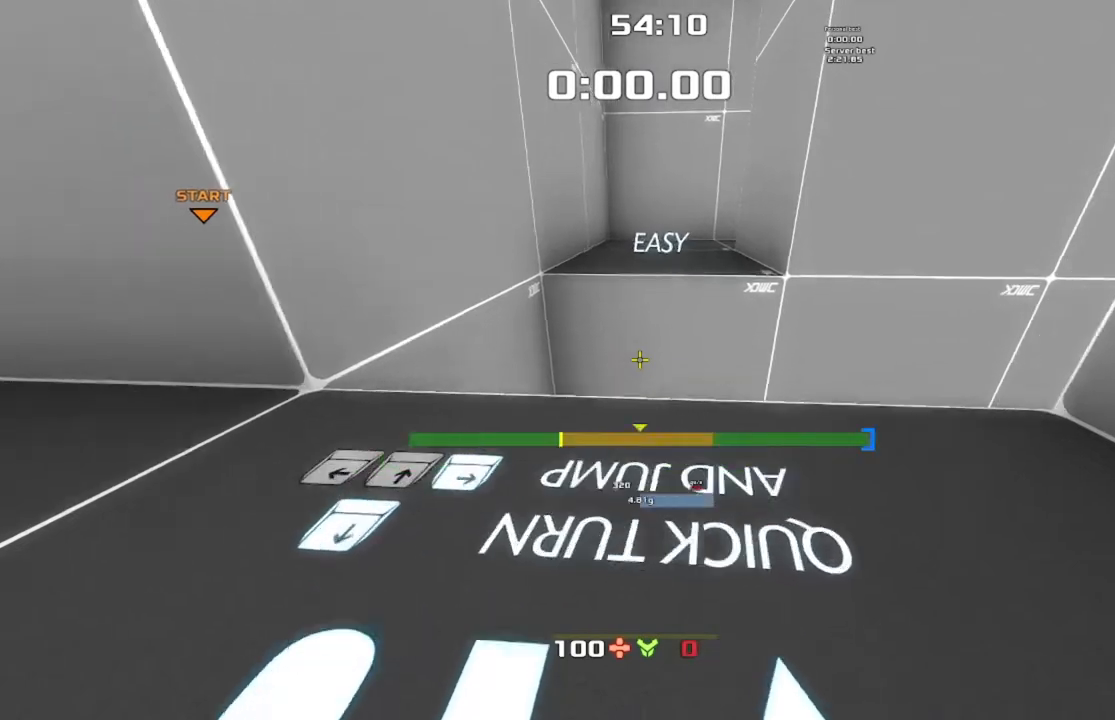
{"keys": ["jump", "up"], "events": [[367, "jump", "down"]]}
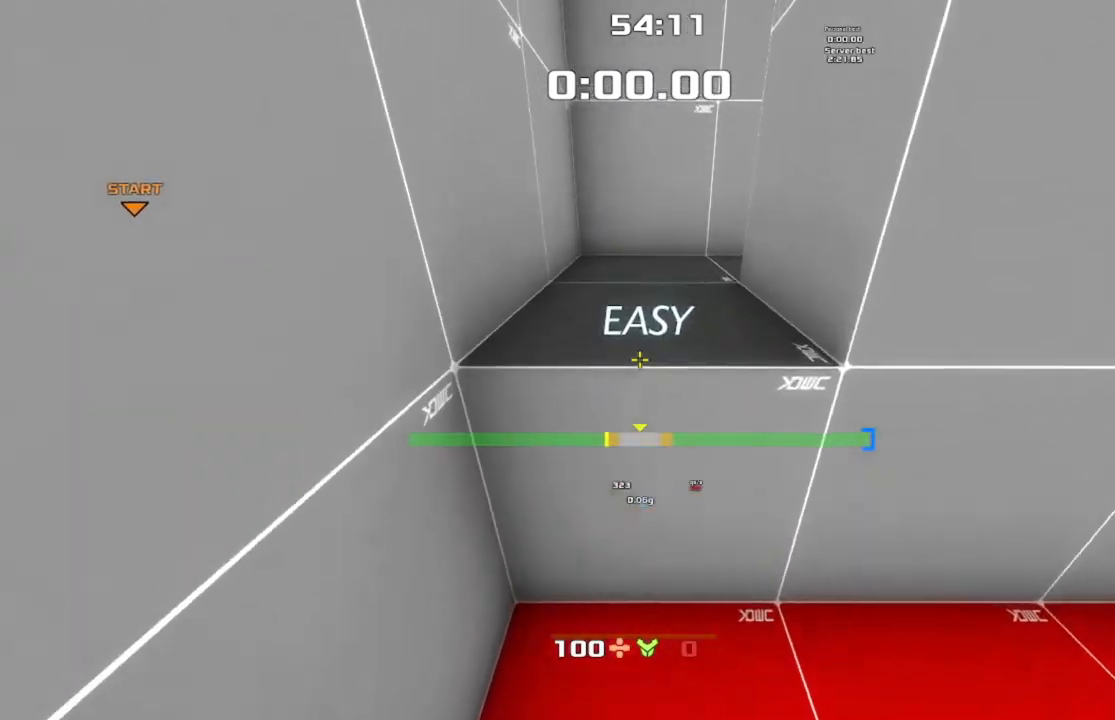
{"keys": ["jump", "up"], "events": []}
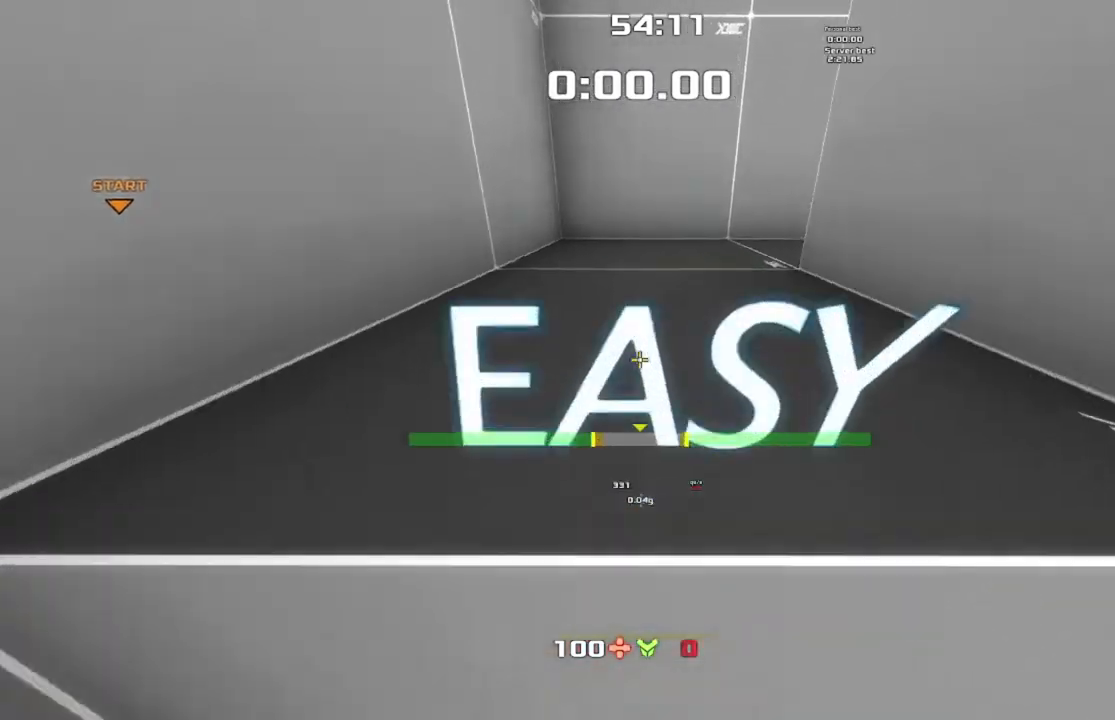
{"keys": [], "events": [[167, "jump", "up"], [500, "up", "up"]]}
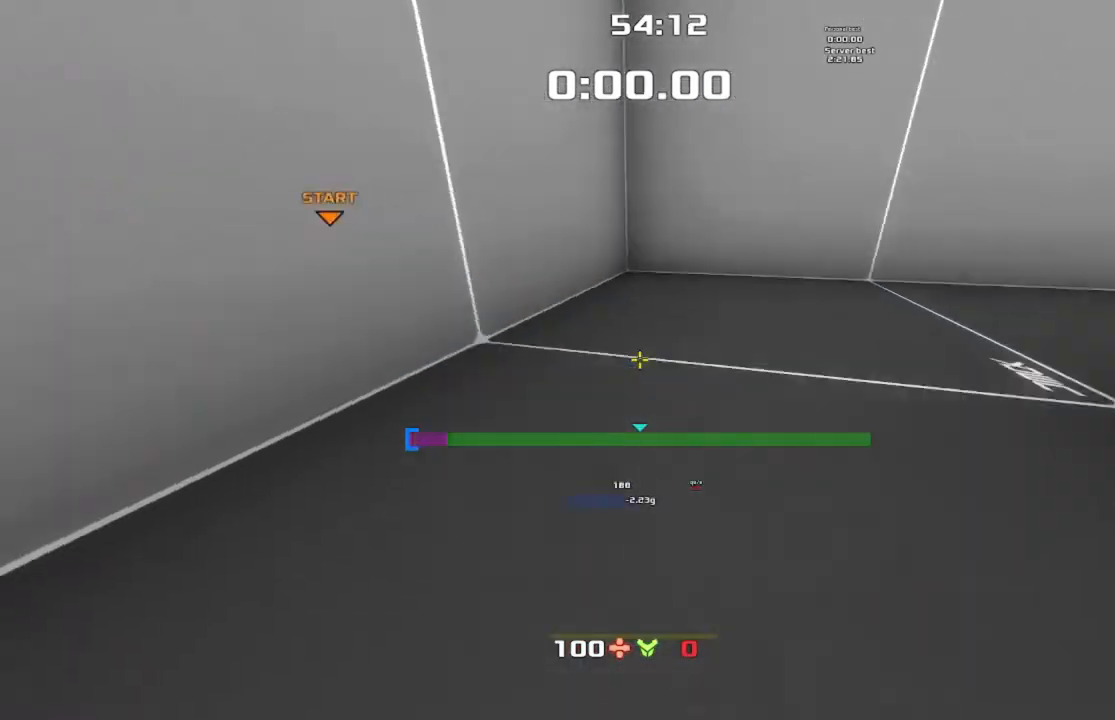
{"keys": ["up"], "events": [[467, "up", "down"]]}
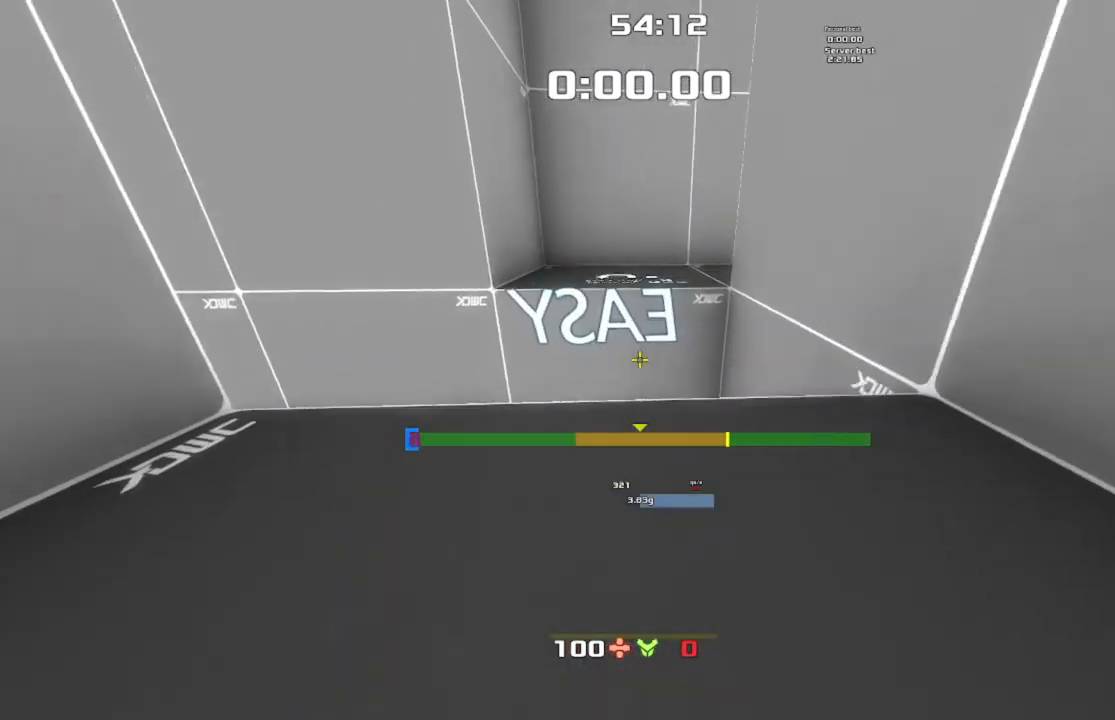
{"keys": ["jump", "up"], "events": [[400, "jump", "down"]]}
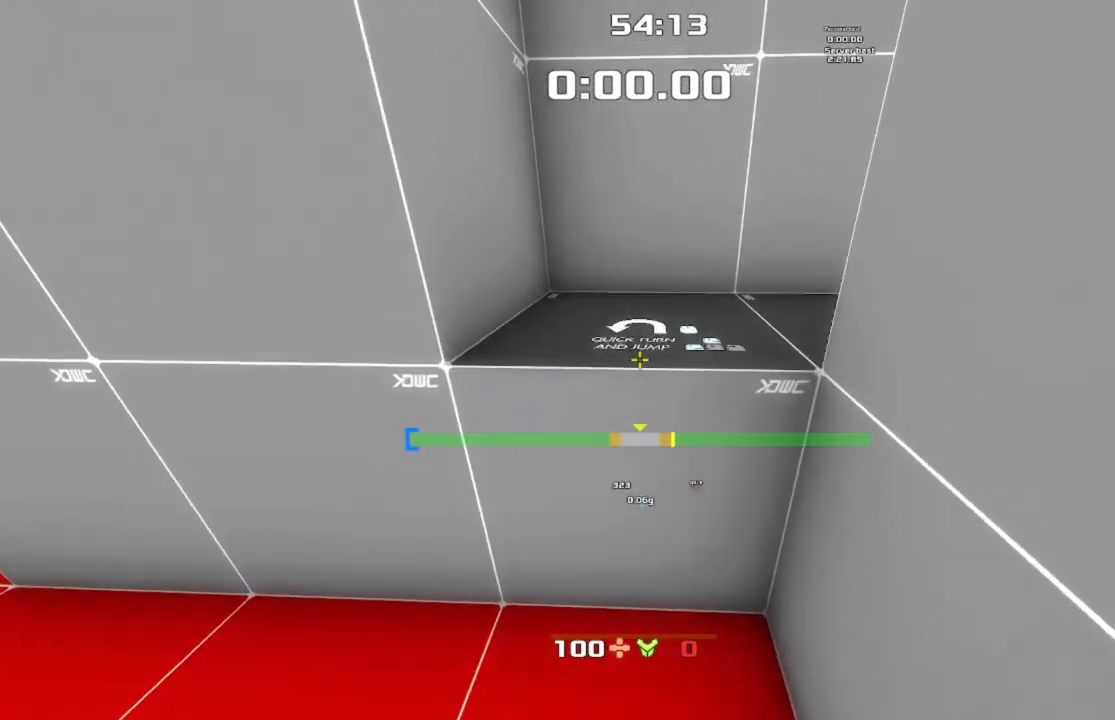
{"keys": ["jump", "up"], "events": []}
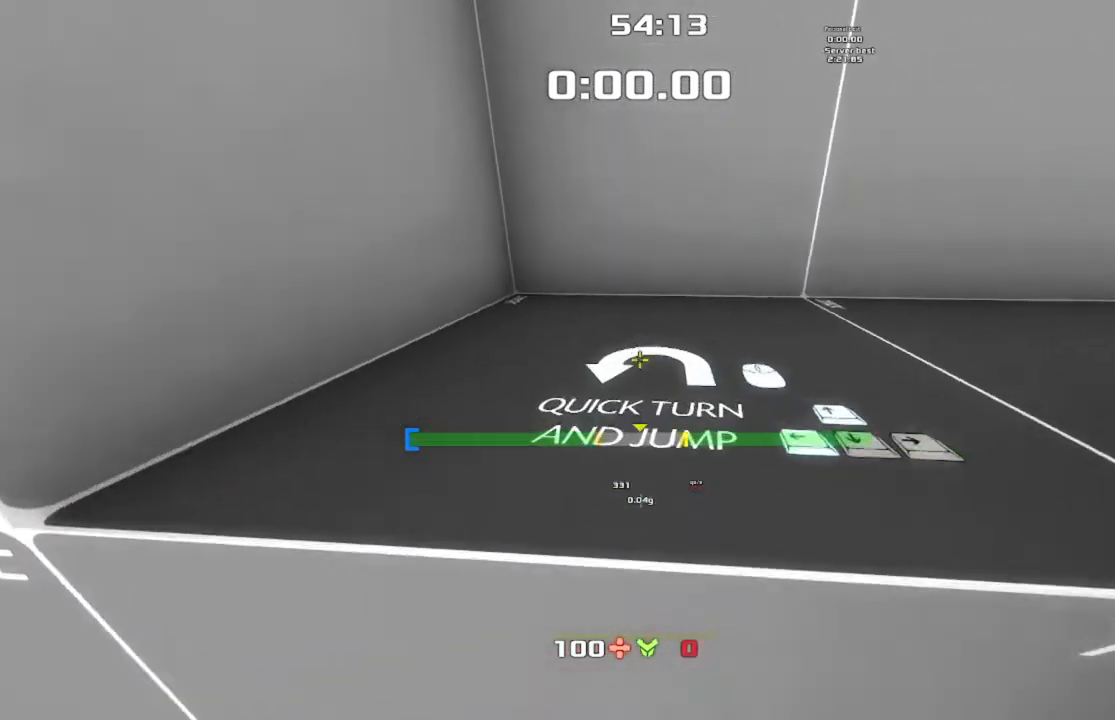
{"keys": [], "events": [[167, "jump", "up"], [500, "up", "up"]]}